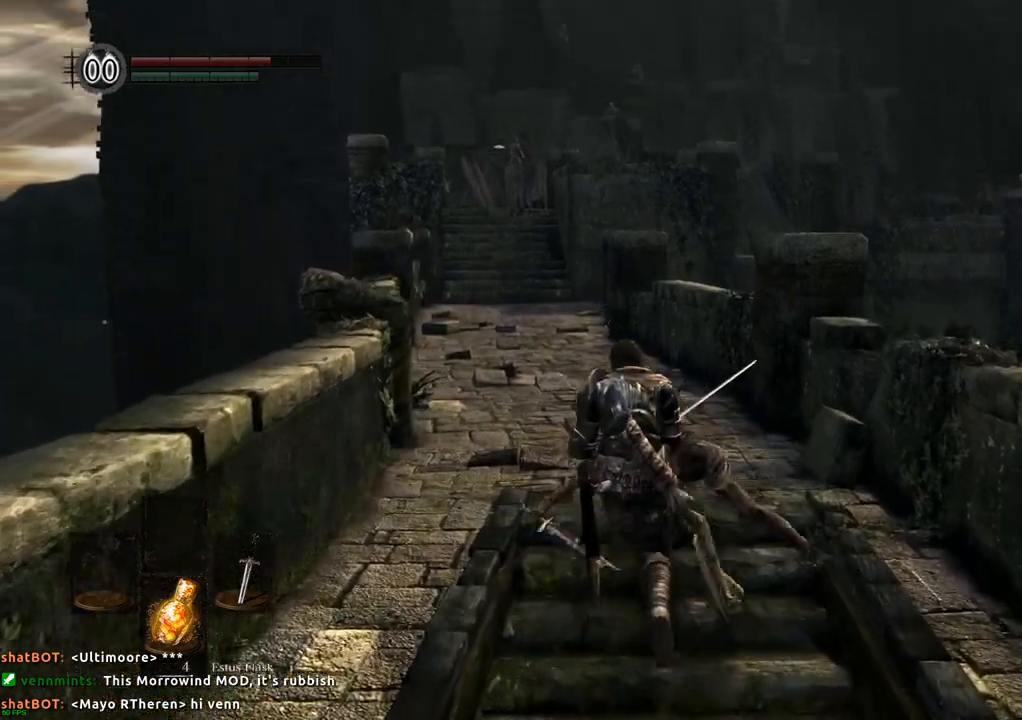
Gameplay with a controller (PlayStation layout); each line is a JSON object with the inputs held at the frame after it. "events" lists button and stick changes between this image and that frame as [ms after this image, input, new state], when the widget could be followed in between. Not read: L3 R3.
{"buttons": [], "left_stick": "up", "right_stick": "center", "events": []}
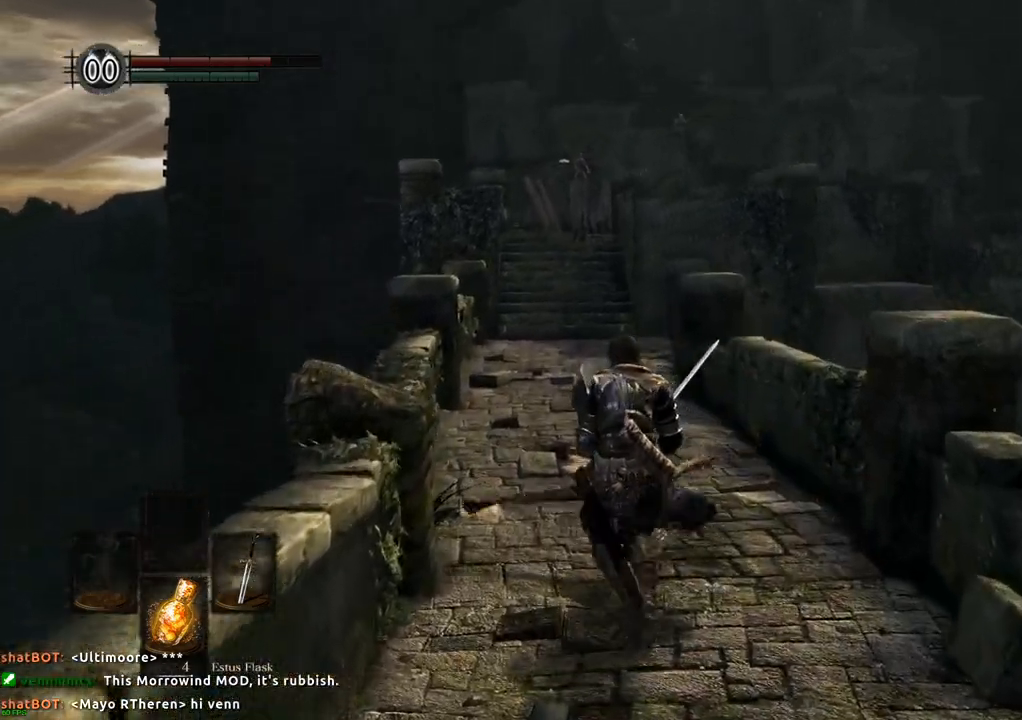
{"buttons": [], "left_stick": "up", "right_stick": "center", "events": []}
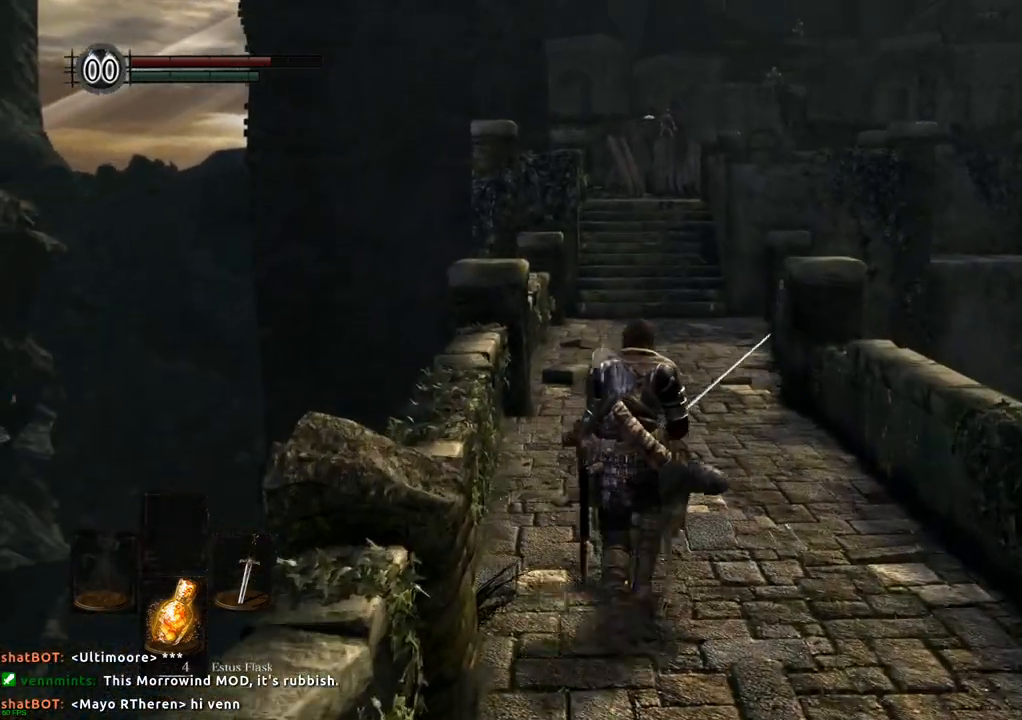
{"buttons": [], "left_stick": "up", "right_stick": "center", "events": []}
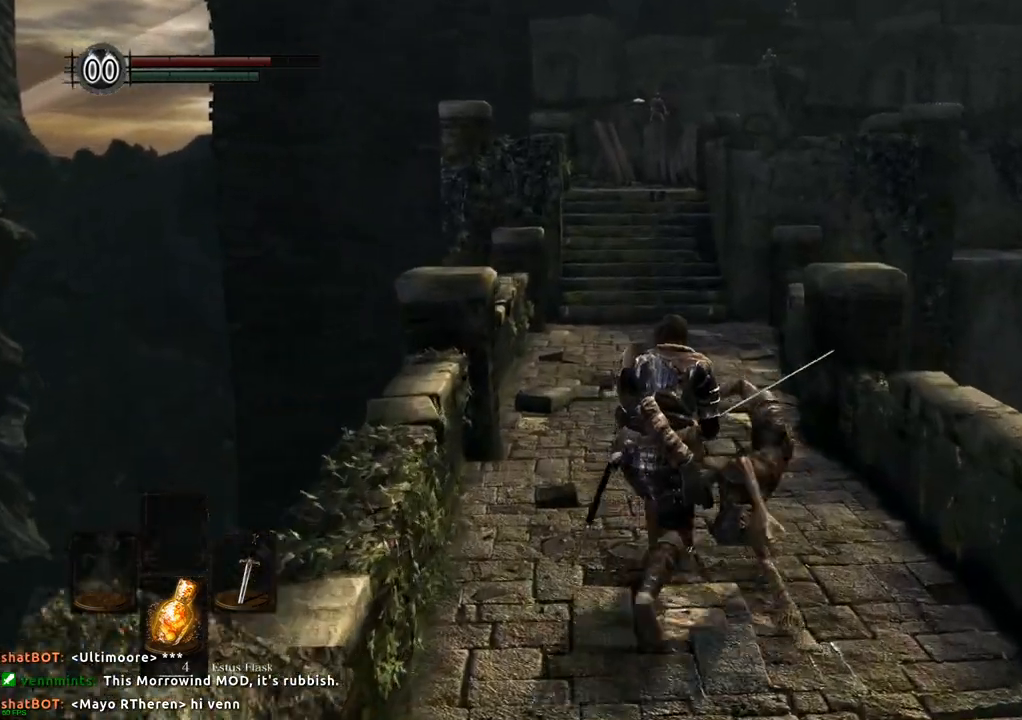
{"buttons": [], "left_stick": "up", "right_stick": "center", "events": []}
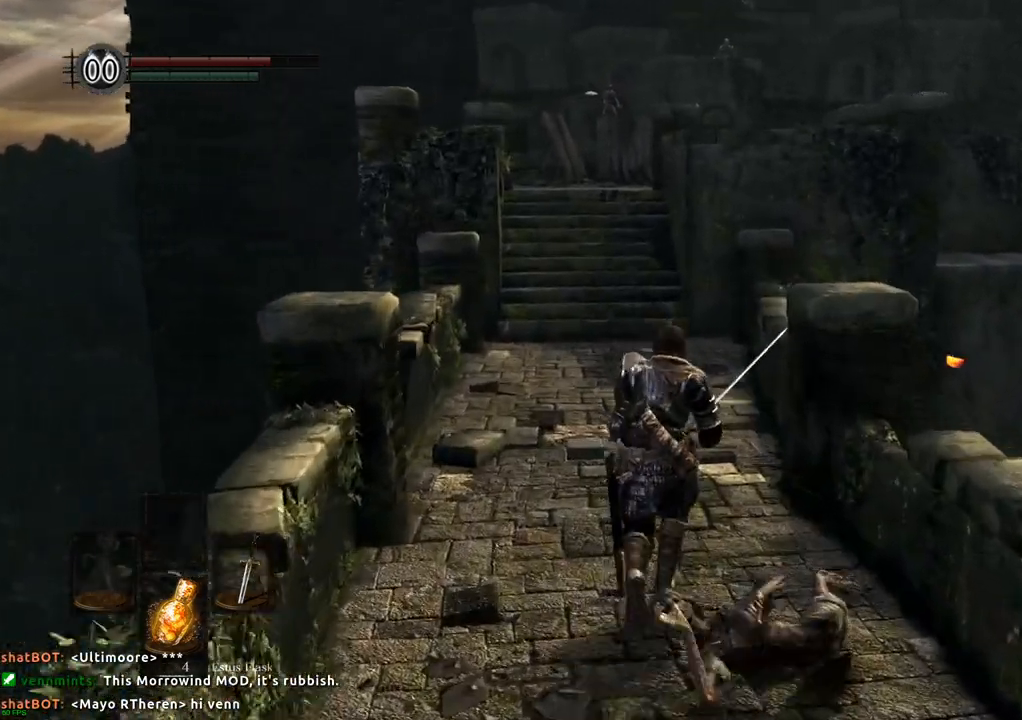
{"buttons": [], "left_stick": "up", "right_stick": "center", "events": []}
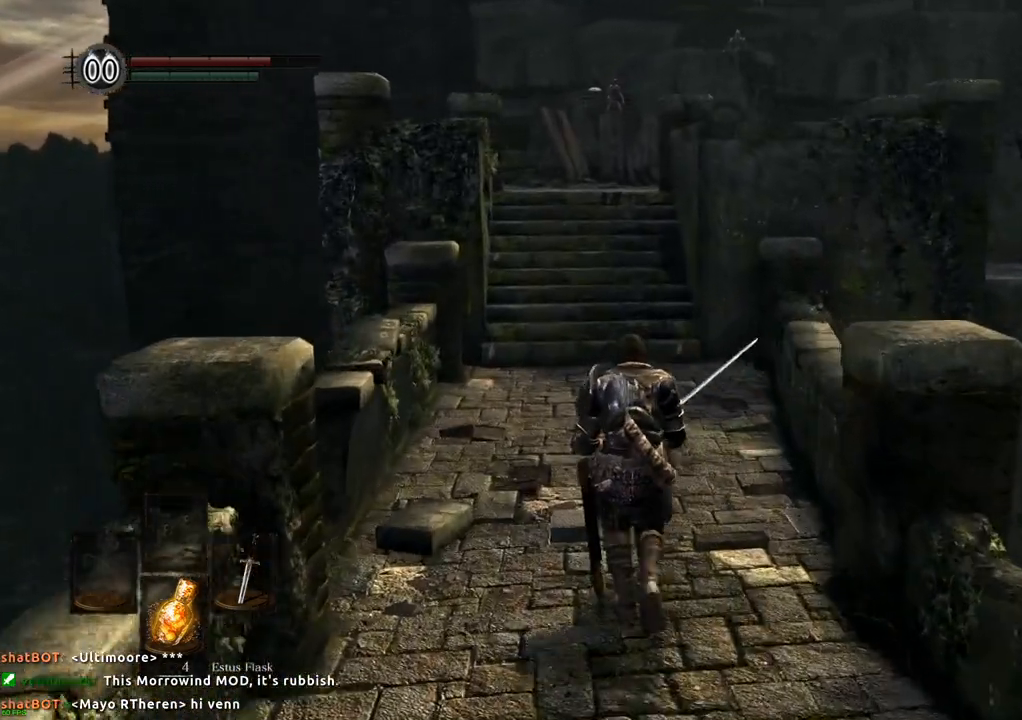
{"buttons": [], "left_stick": "up", "right_stick": "center", "events": []}
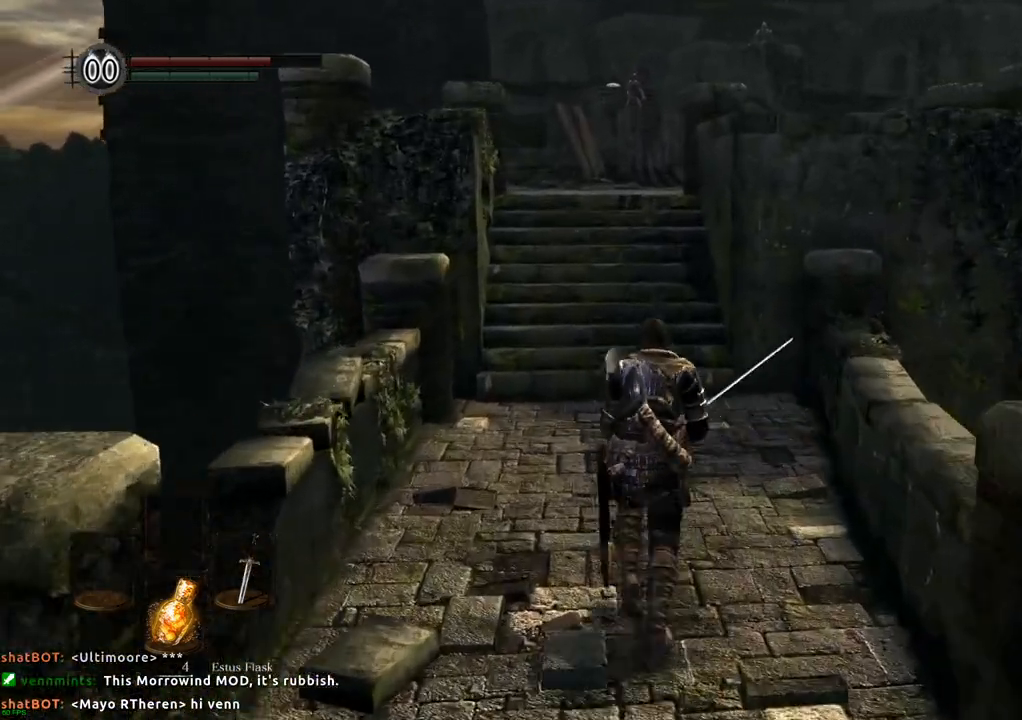
{"buttons": [], "left_stick": "up", "right_stick": "center", "events": []}
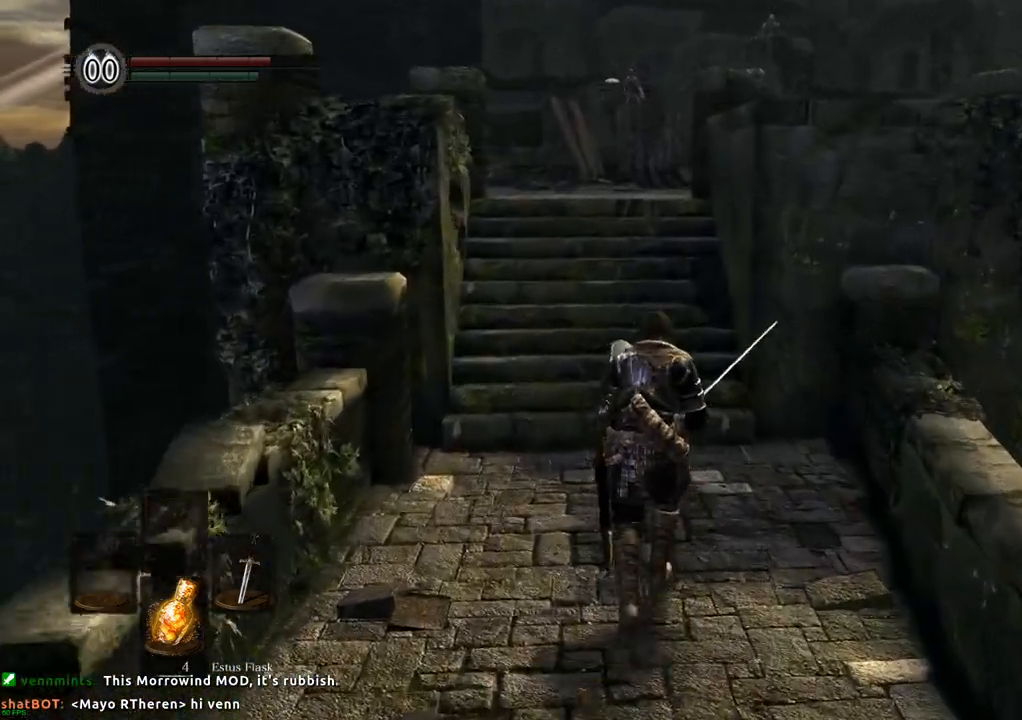
{"buttons": [], "left_stick": "up", "right_stick": "center", "events": []}
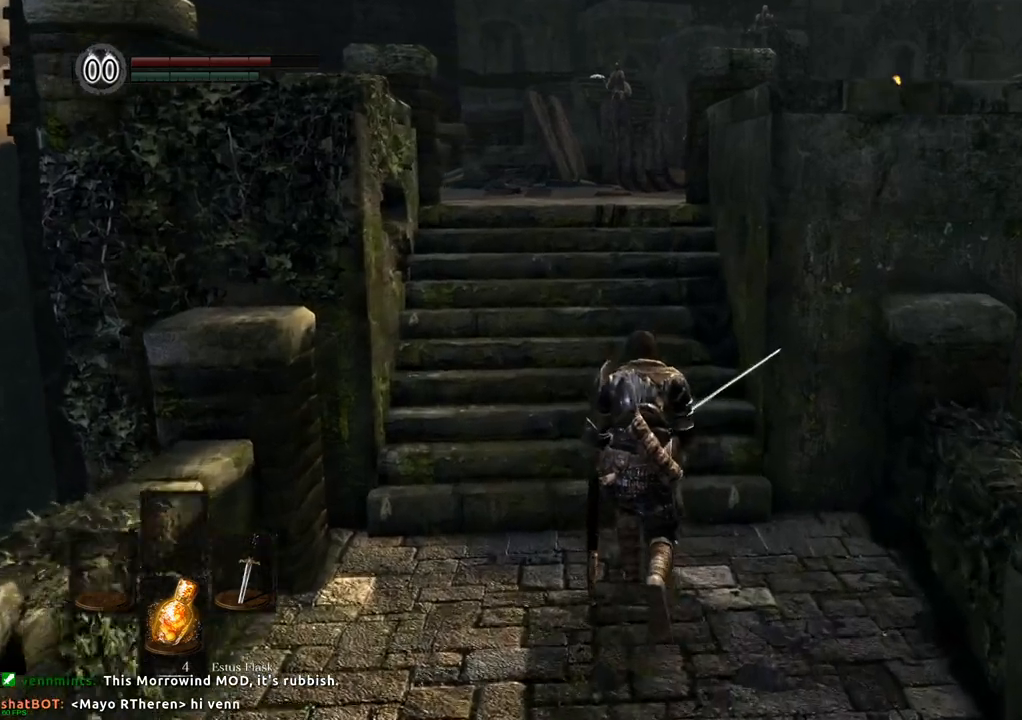
{"buttons": [], "left_stick": "up", "right_stick": "center", "events": []}
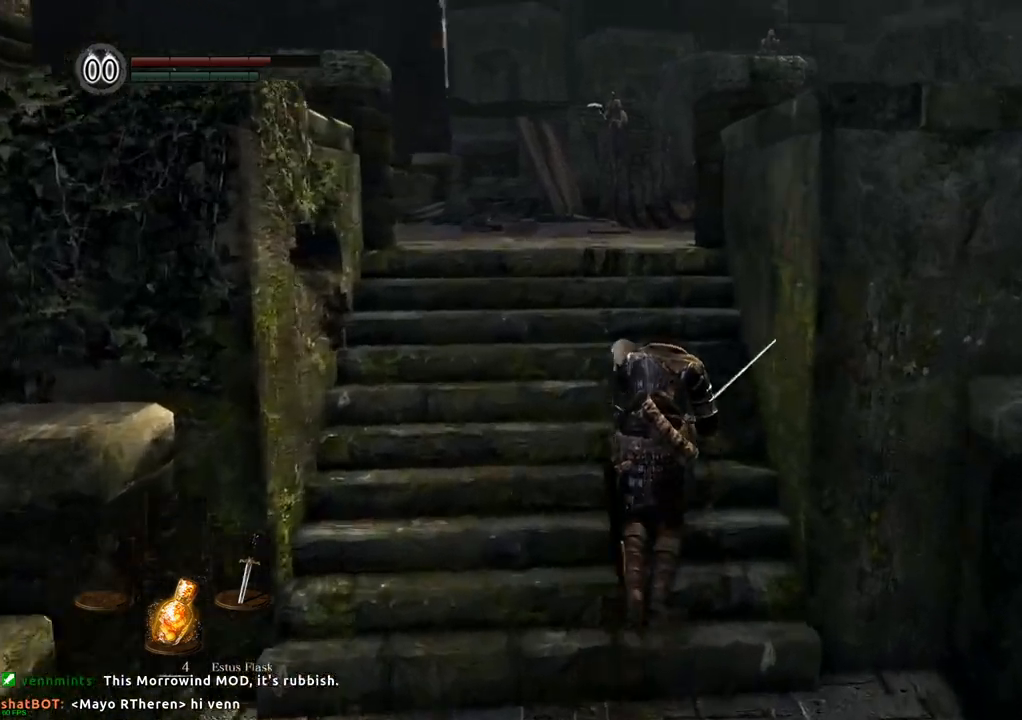
{"buttons": [], "left_stick": "center", "right_stick": "up-right", "events": [[117, "left_stick", "center"], [367, "right_stick", "up-right"]]}
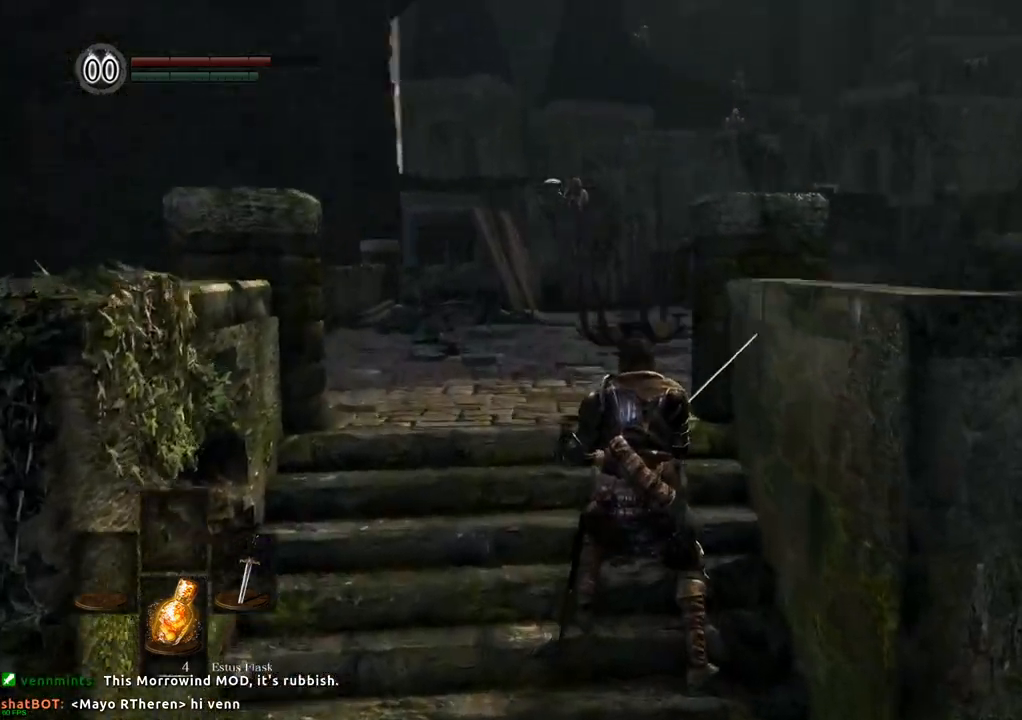
{"buttons": [], "left_stick": "center", "right_stick": "center", "events": [[117, "right_stick", "center"]]}
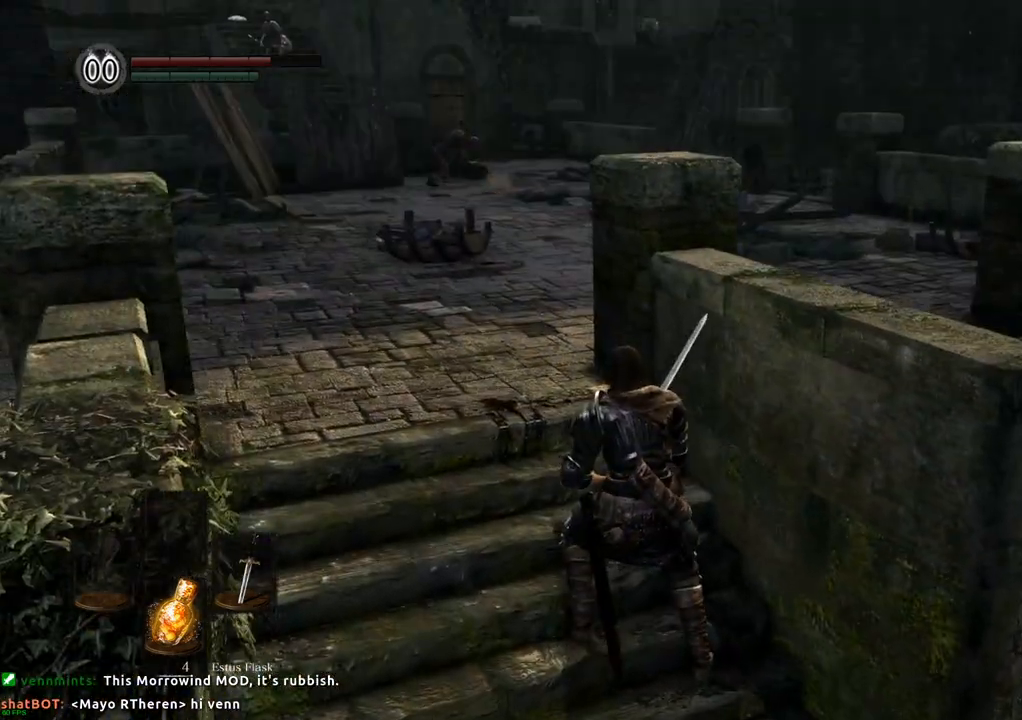
{"buttons": [], "left_stick": "center", "right_stick": "center", "events": [[383, "right_stick", "left"], [500, "right_stick", "center"]]}
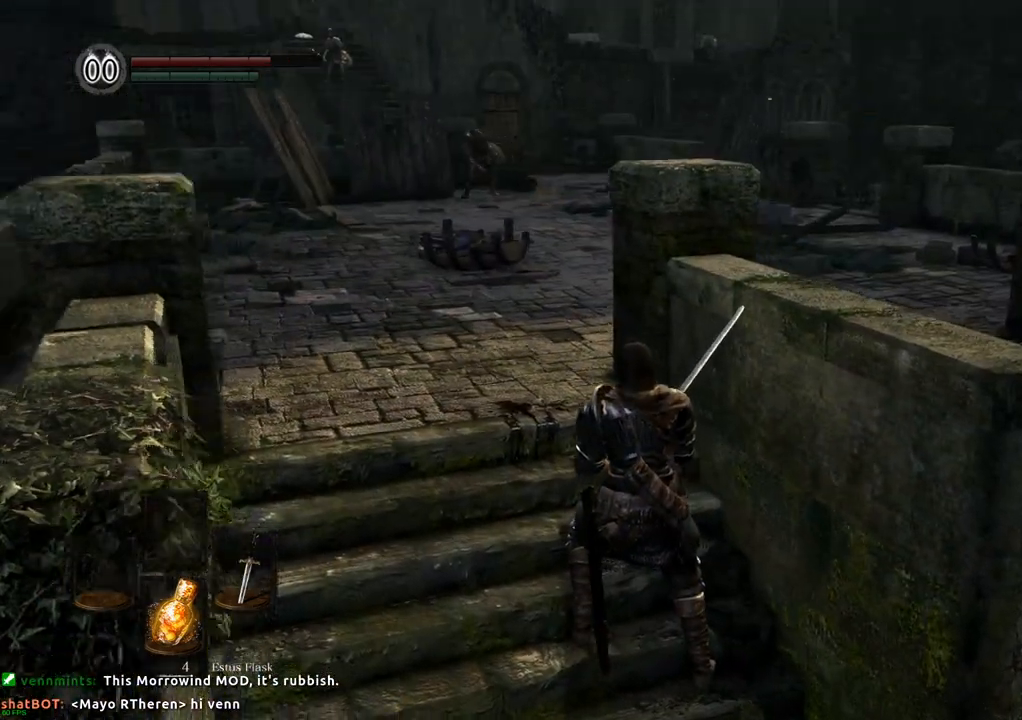
{"buttons": [], "left_stick": "center", "right_stick": "center", "events": [[250, "right_stick", "down"], [417, "right_stick", "center"]]}
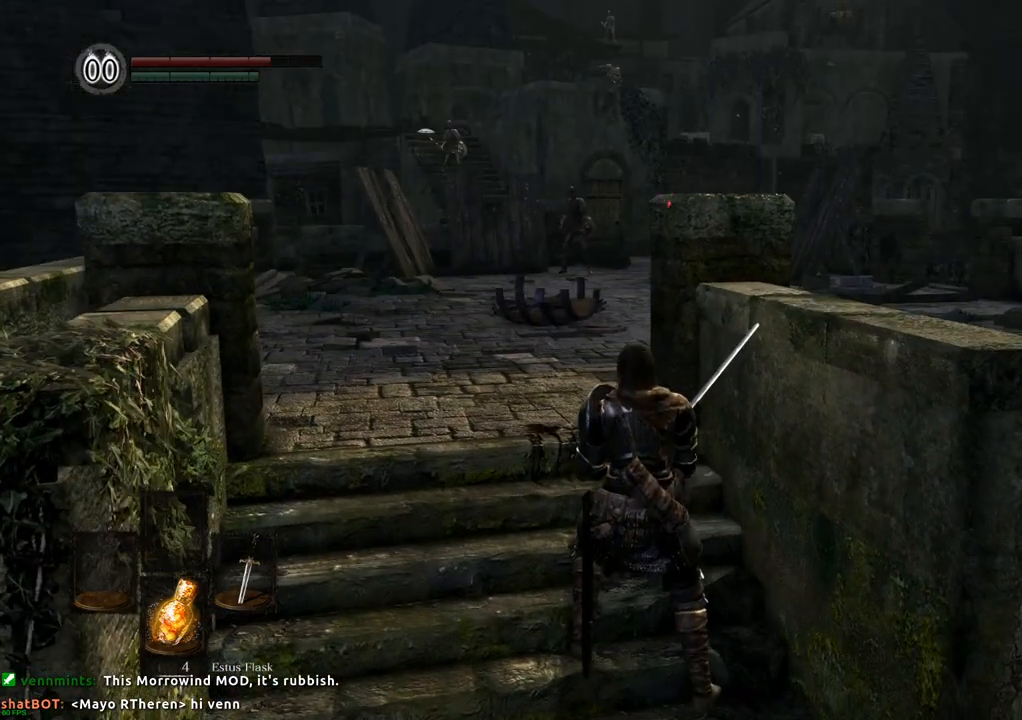
{"buttons": [], "left_stick": "down-right", "right_stick": "center", "events": [[433, "left_stick", "down-right"]]}
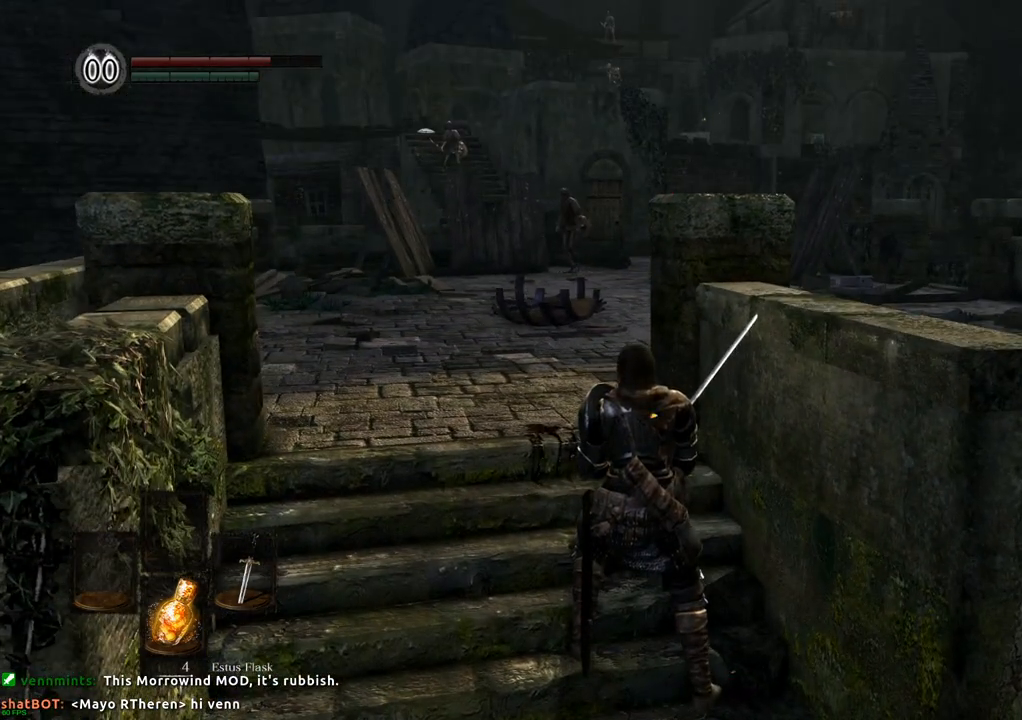
{"buttons": [], "left_stick": "down-right", "right_stick": "center", "events": []}
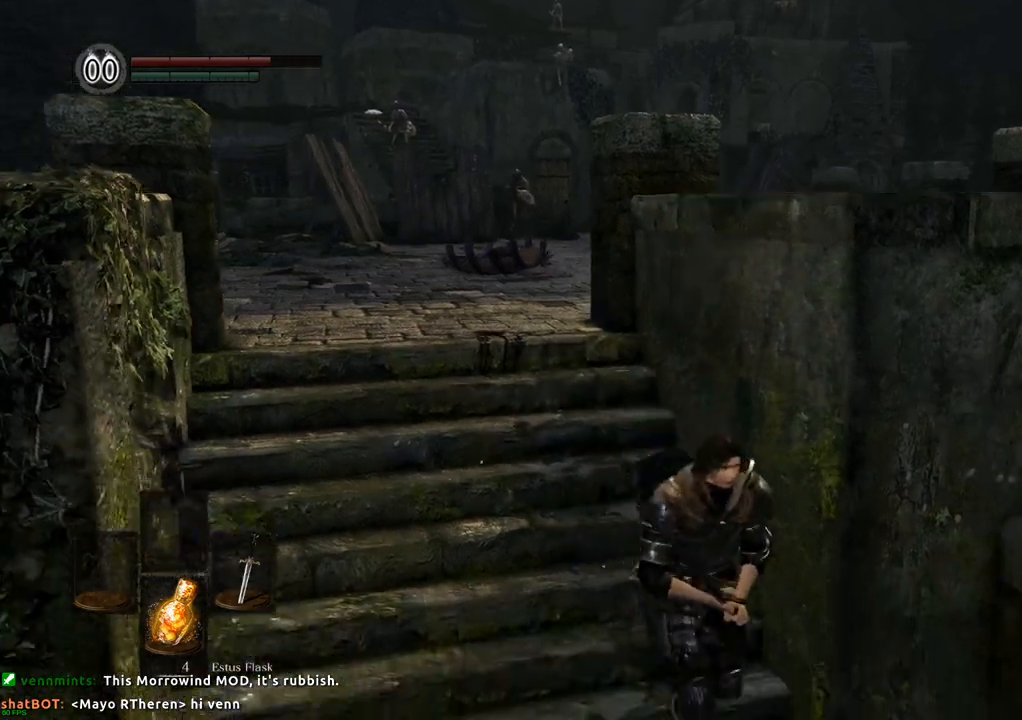
{"buttons": [], "left_stick": "center", "right_stick": "center", "events": [[217, "right_stick", "left"], [367, "right_stick", "center"], [383, "left_stick", "center"]]}
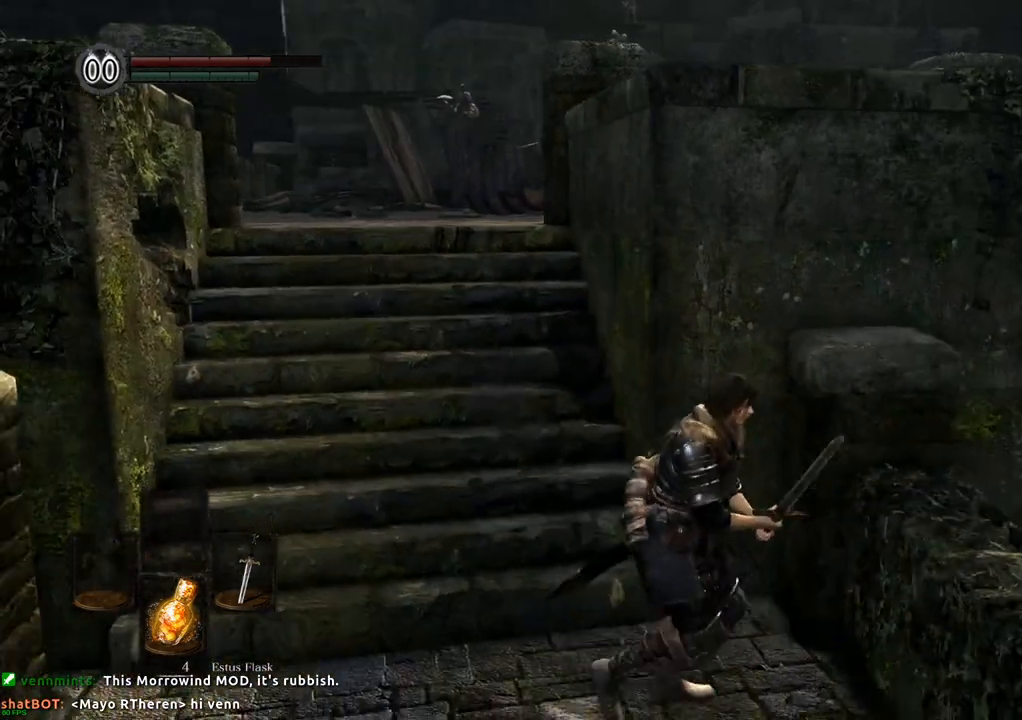
{"buttons": [], "left_stick": "center", "right_stick": "center", "events": []}
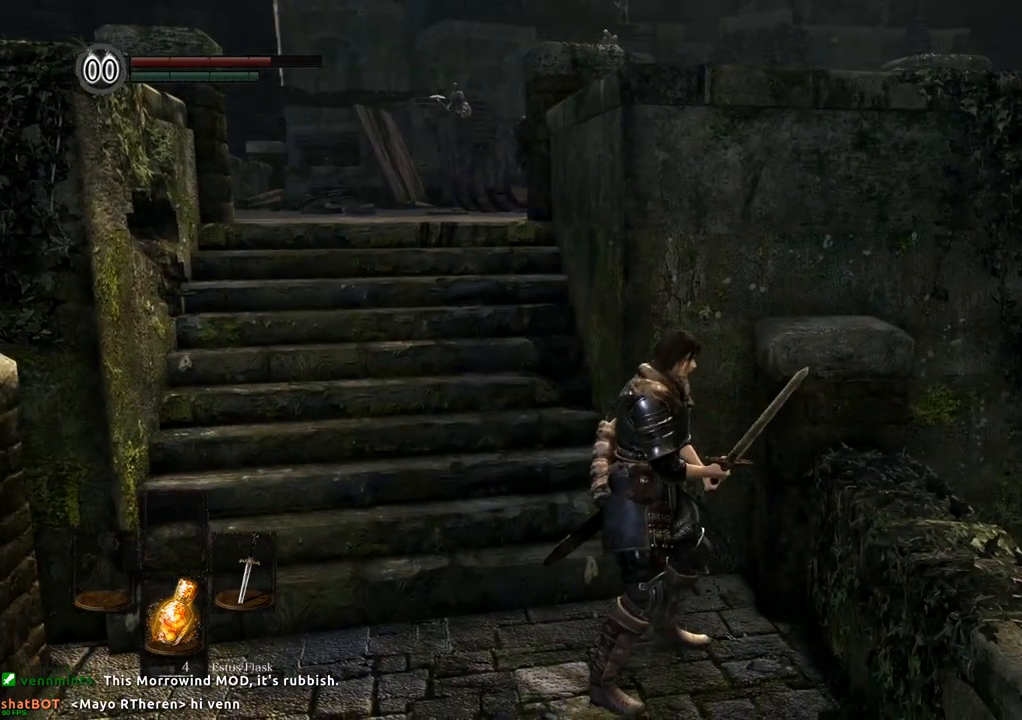
{"buttons": [], "left_stick": "down-left", "right_stick": "center", "events": [[200, "left_stick", "down"], [267, "left_stick", "down-left"]]}
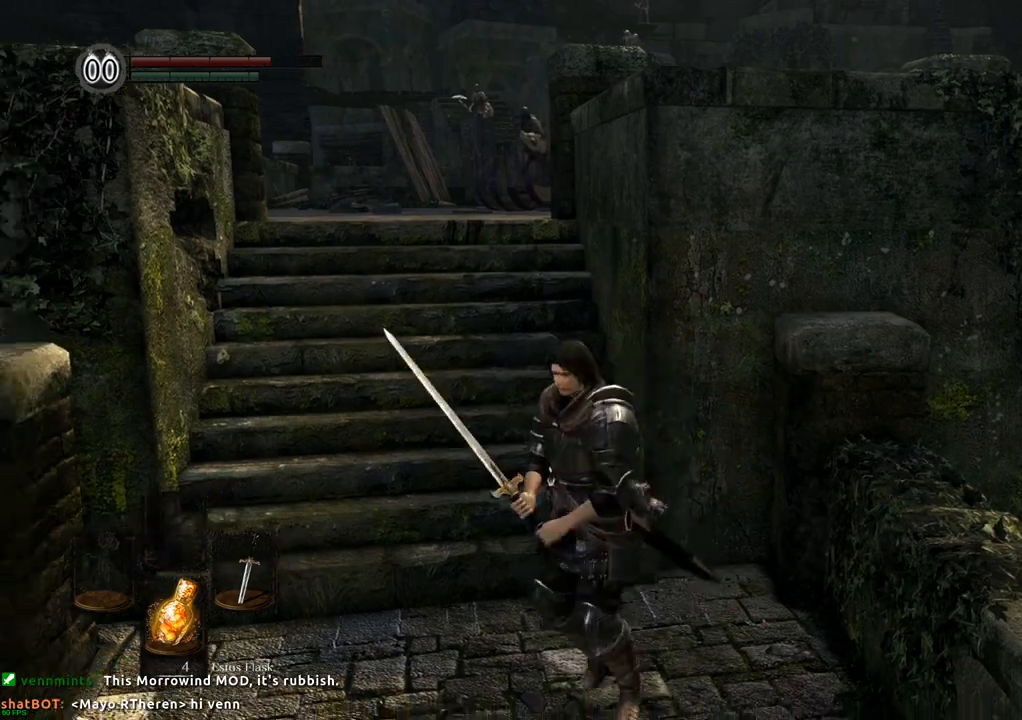
{"buttons": [], "left_stick": "center", "right_stick": "center", "events": [[67, "left_stick", "center"]]}
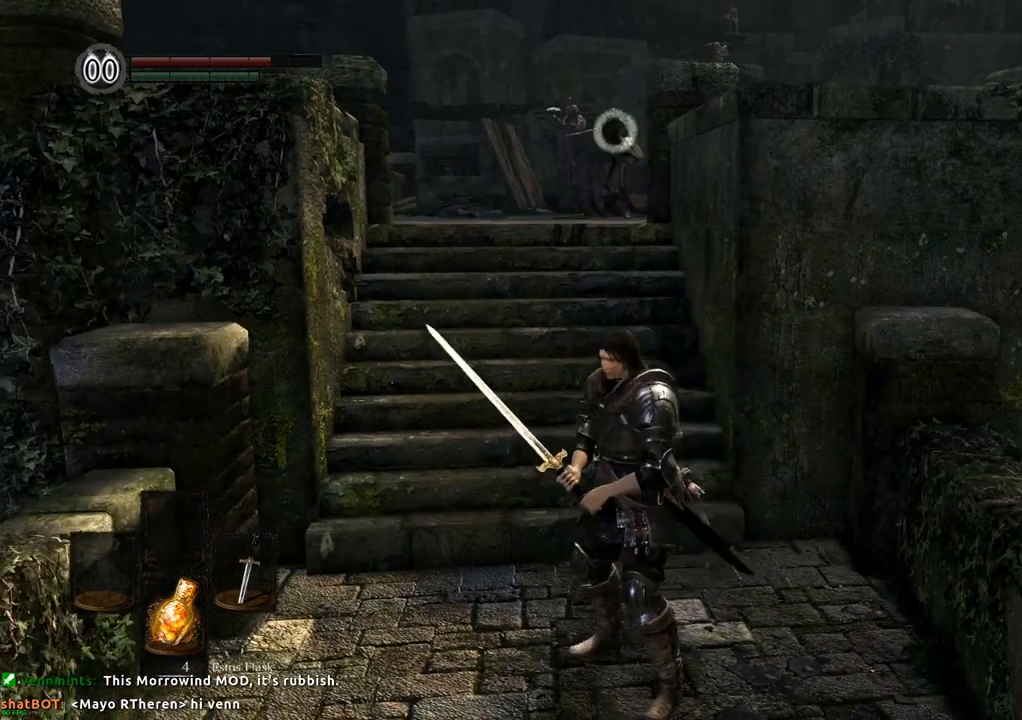
{"buttons": [], "left_stick": "down", "right_stick": "center", "events": [[267, "left_stick", "down"]]}
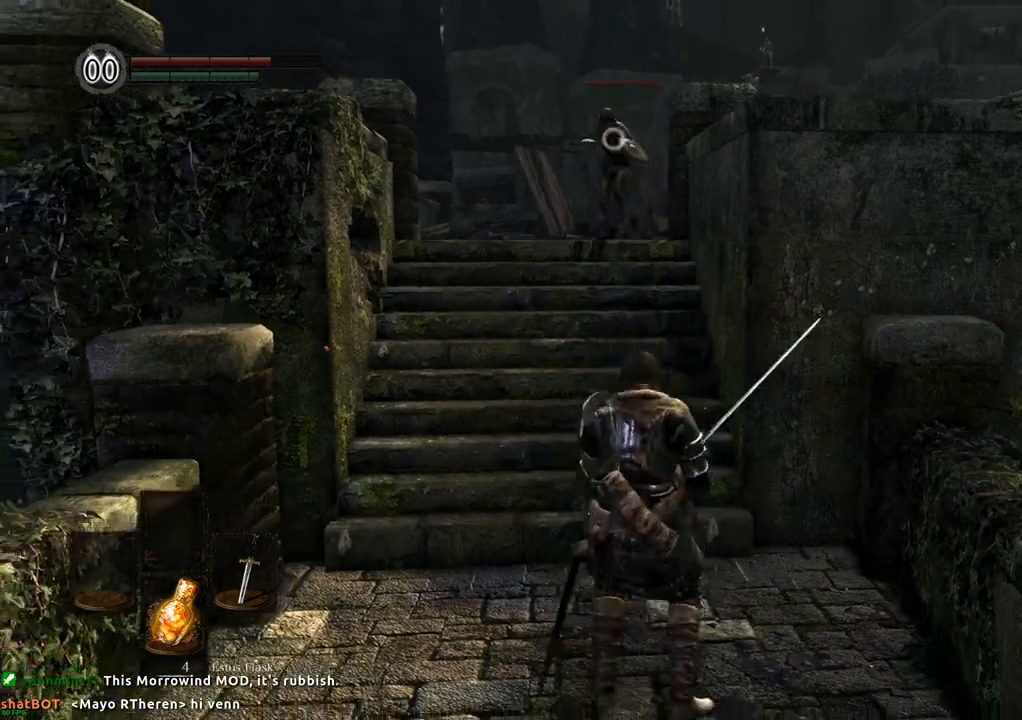
{"buttons": [], "left_stick": "center", "right_stick": "center", "events": [[167, "left_stick", "down-right"], [333, "left_stick", "center"]]}
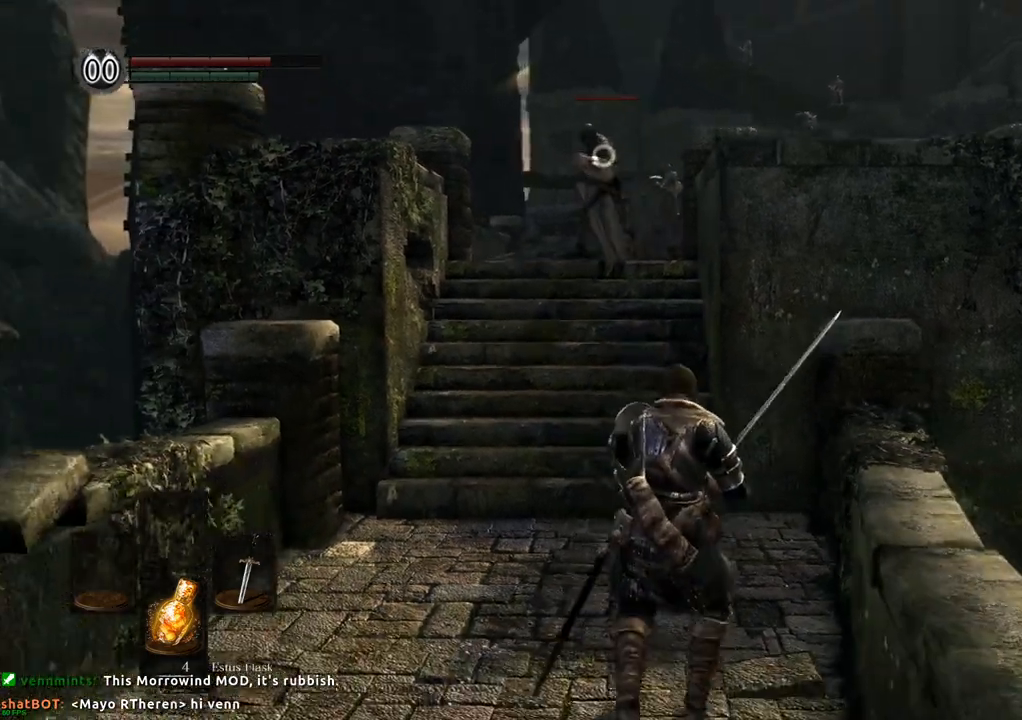
{"buttons": ["SQUARE"], "left_stick": "center", "right_stick": "center", "events": [[483, "SQUARE", "down"]]}
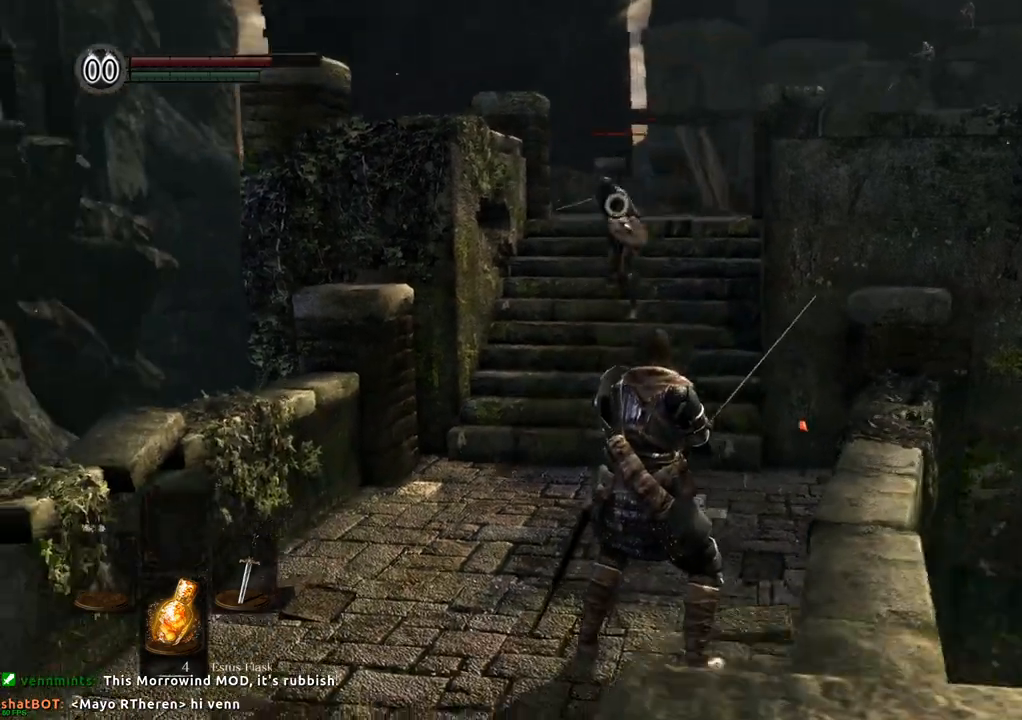
{"buttons": [], "left_stick": "center", "right_stick": "center", "events": [[117, "SQUARE", "up"]]}
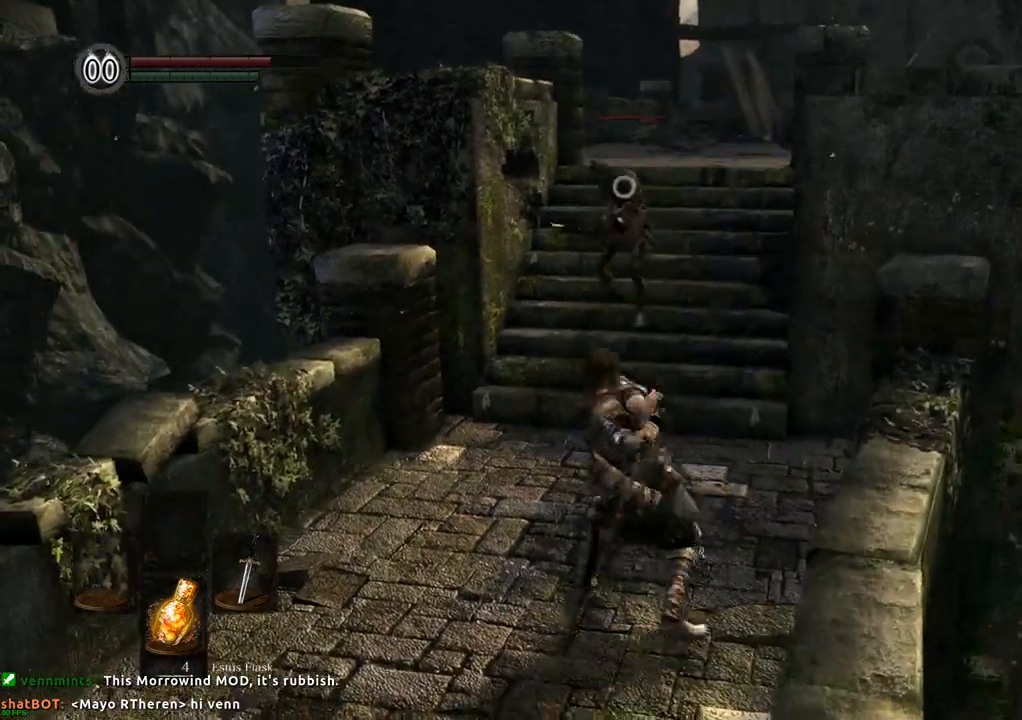
{"buttons": [], "left_stick": "center", "right_stick": "center", "events": [[350, "SQUARE", "down"], [483, "SQUARE", "up"]]}
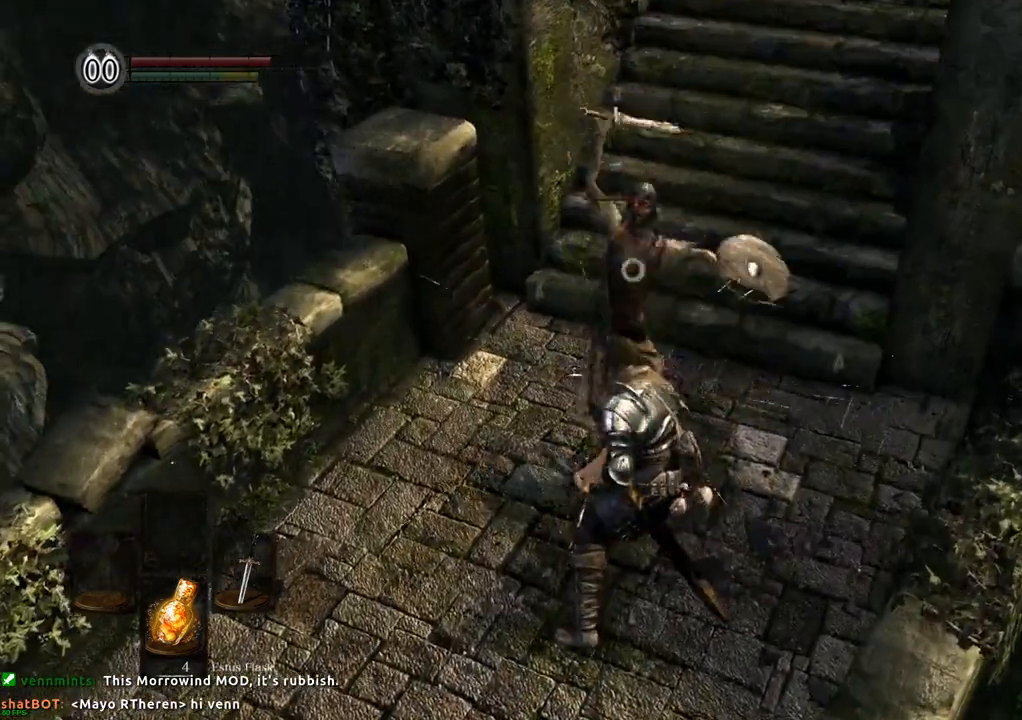
{"buttons": [], "left_stick": "center", "right_stick": "center", "events": []}
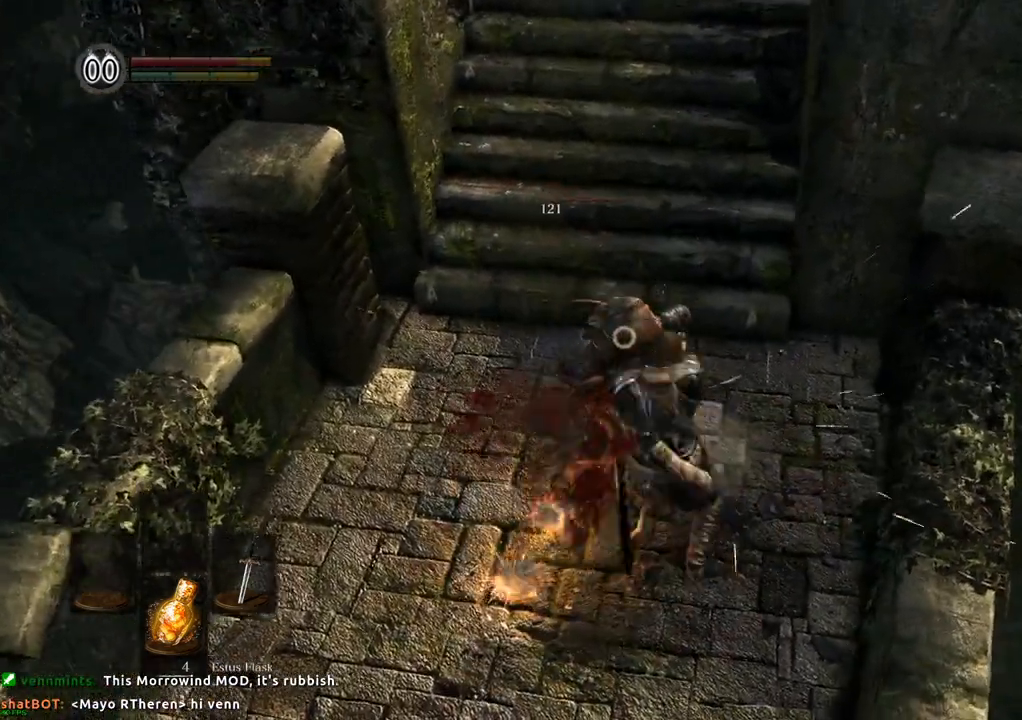
{"buttons": [], "left_stick": "center", "right_stick": "center", "events": []}
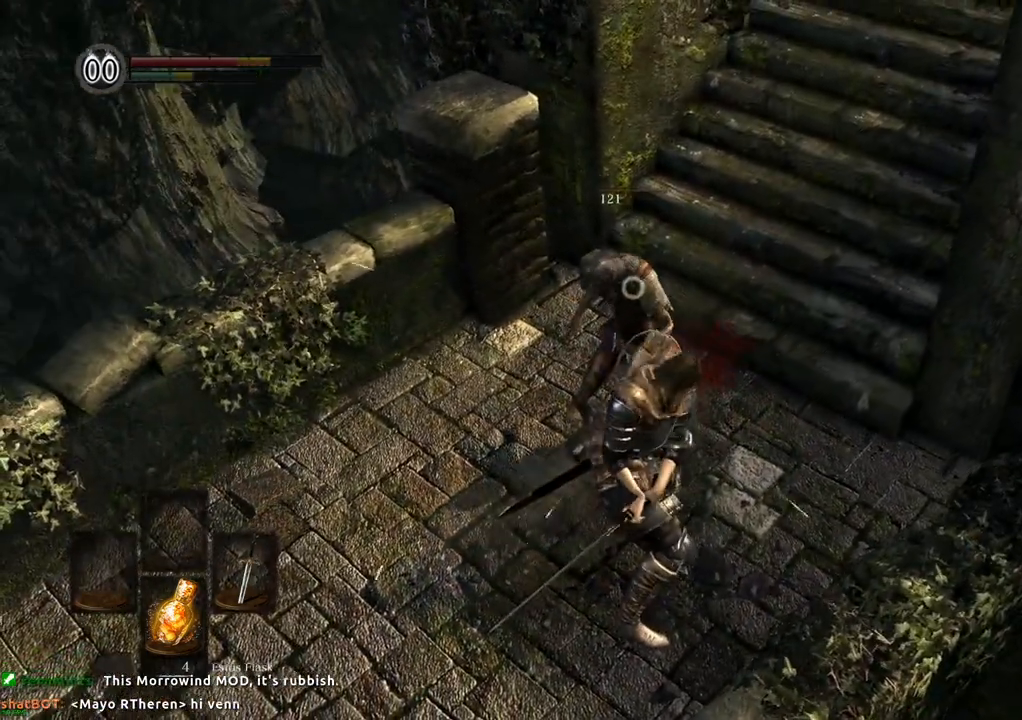
{"buttons": [], "left_stick": "center", "right_stick": "center", "events": []}
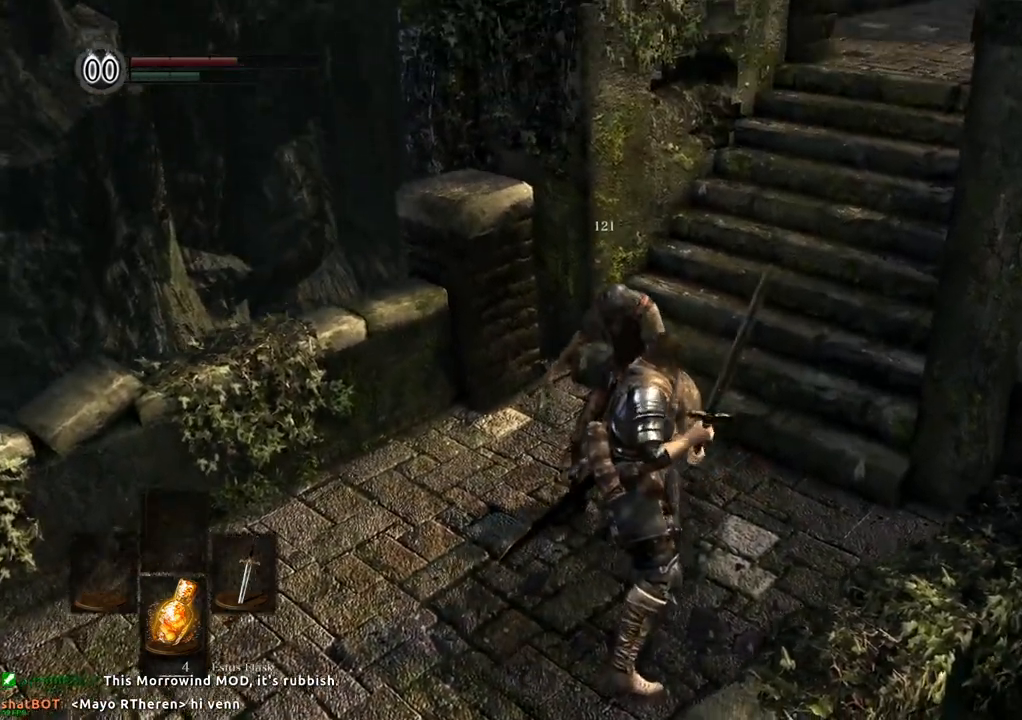
{"buttons": [], "left_stick": "center", "right_stick": "center", "events": []}
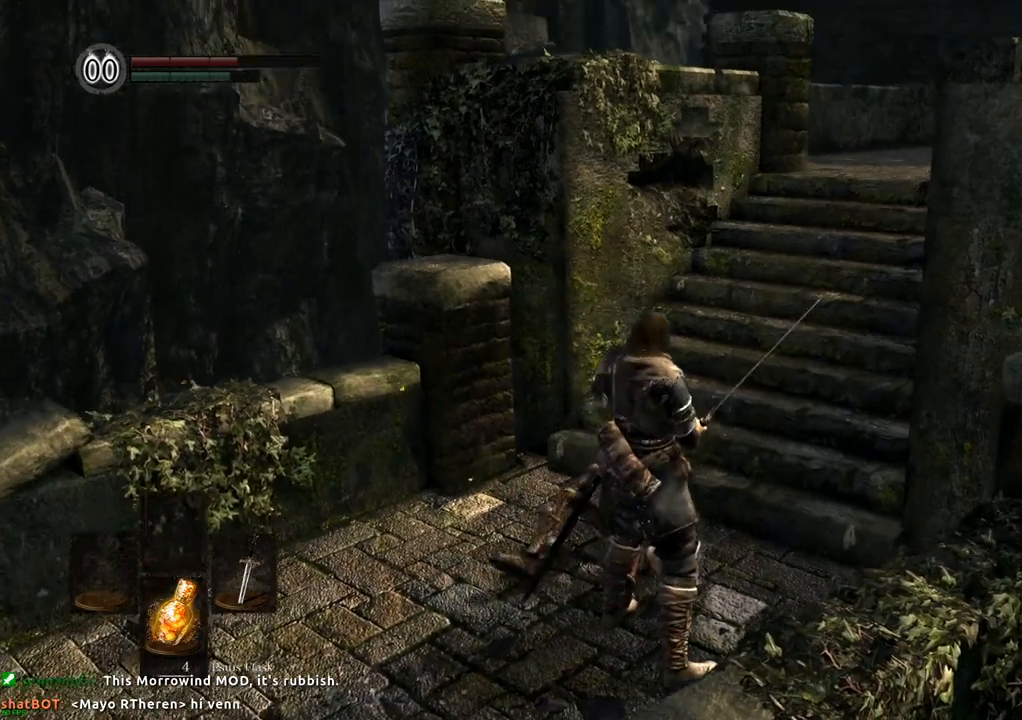
{"buttons": [], "left_stick": "center", "right_stick": "right", "events": [[317, "right_stick", "right"]]}
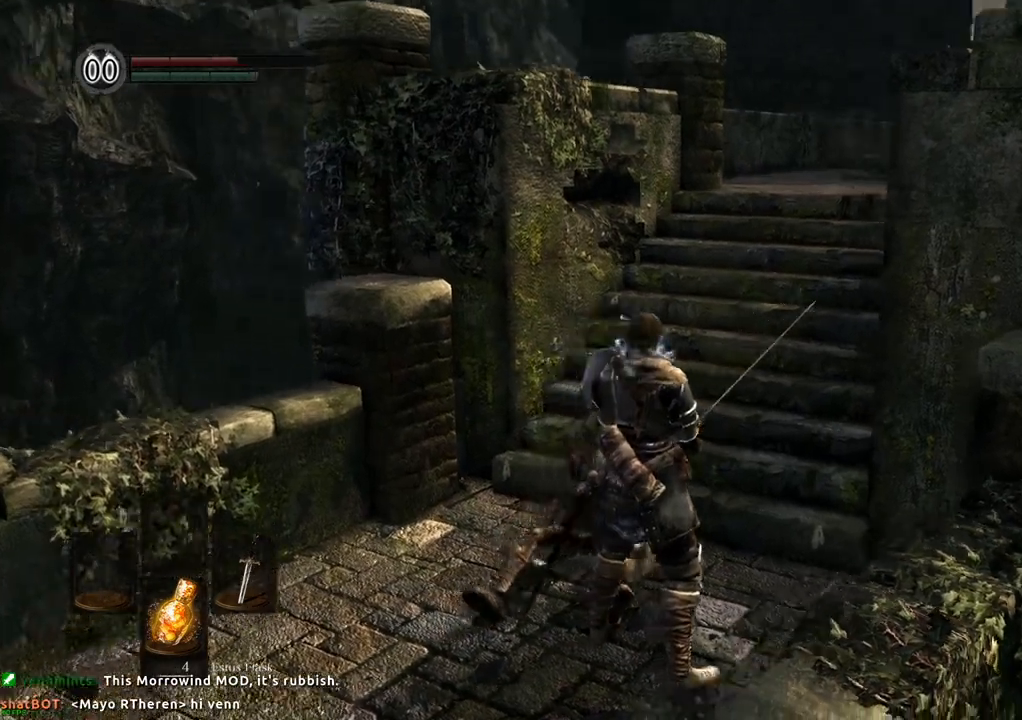
{"buttons": [], "left_stick": "center", "right_stick": "center", "events": [[217, "right_stick", "center"]]}